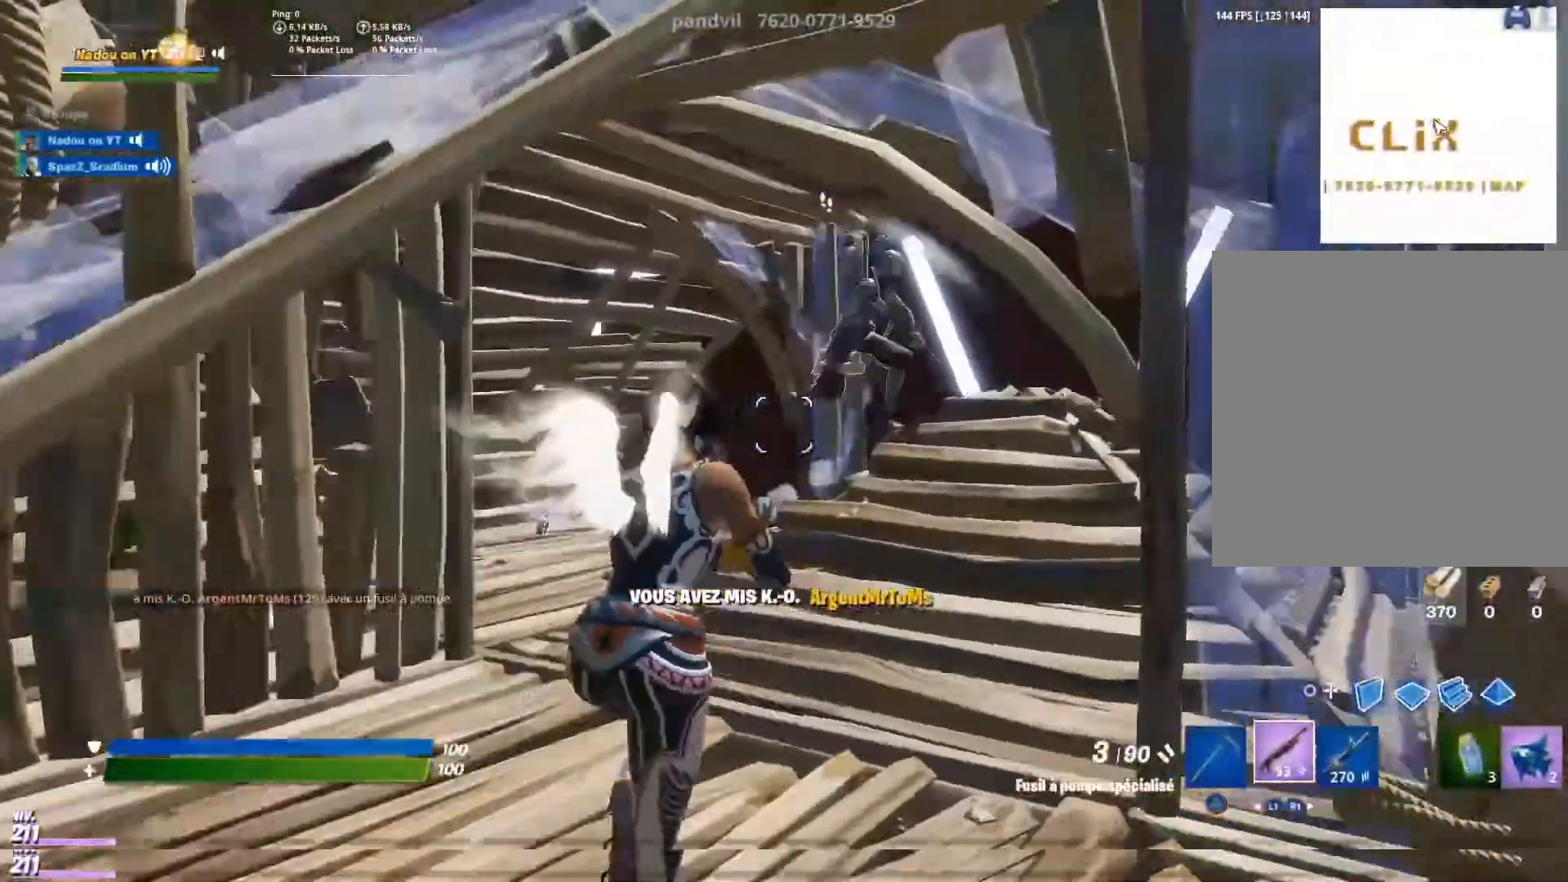
Gameplay with a controller (PlayStation layout); each line is a JSON object with the inputs held at the frame after it (dt_ms = milliseconds from this image to that frame). "events" lists button and stick changes between this image and that frame as [ms after this image, input, new state], when the widget could be followed in between. Not read: CROSS DPAD_DOWN L1 L3 R1 R2 R3 SELECT SQUARE START.
{"dt_ms": 480, "buttons": [], "left_stick": "left", "right_stick": "up-right", "events": [[80, "right_stick", "center"], [320, "right_stick", "up-right"], [400, "left_stick", "left"]]}
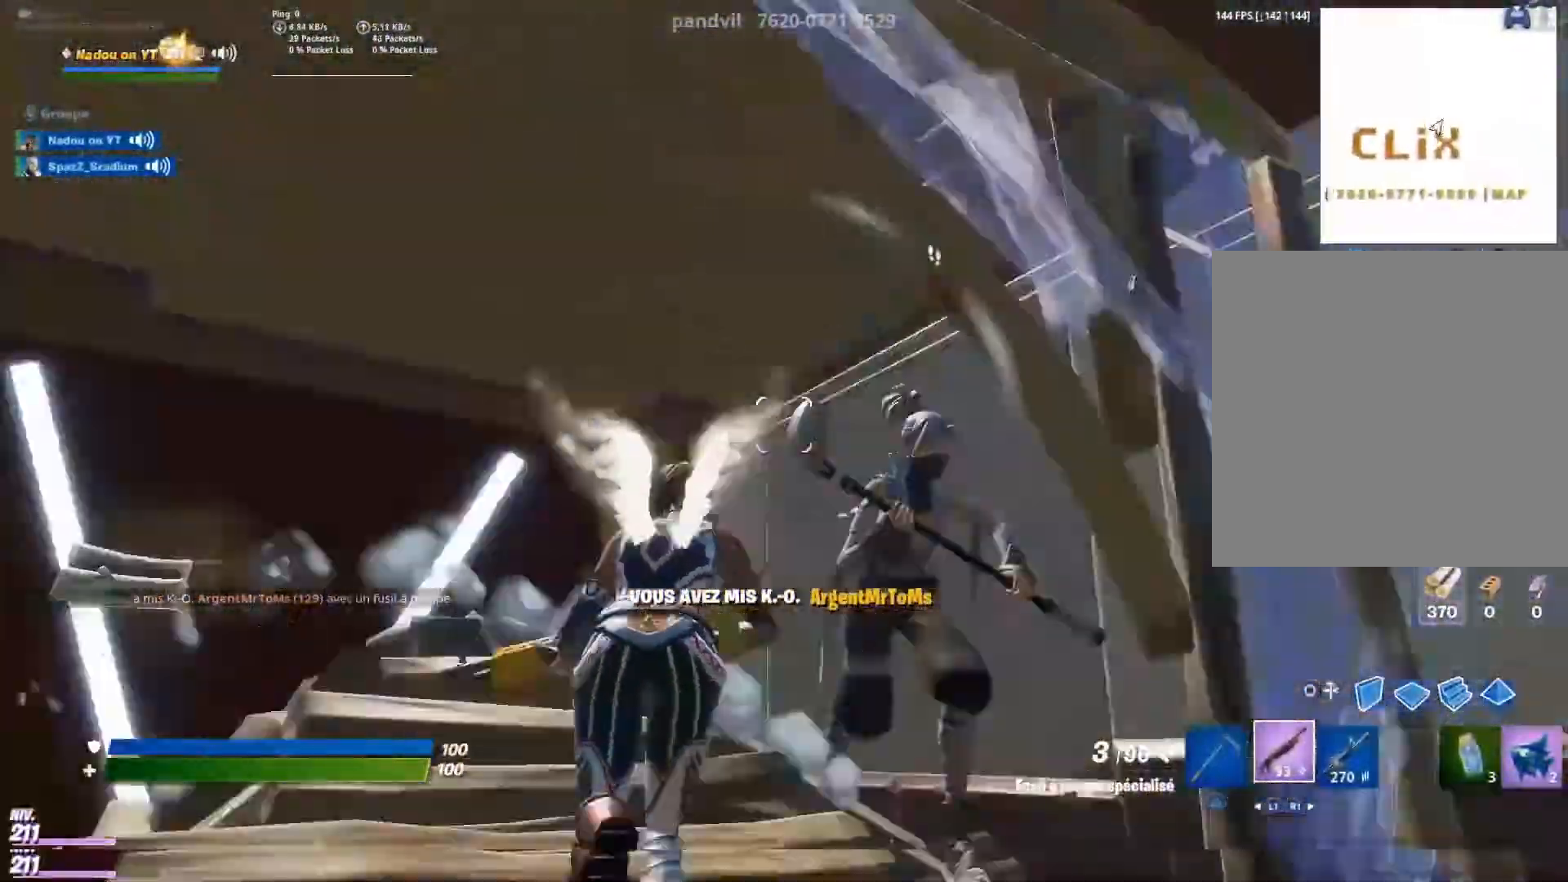
{"dt_ms": 520, "buttons": [], "left_stick": "down", "right_stick": "down-right", "events": [[40, "right_stick", "down-right"], [80, "left_stick", "down-left"], [240, "right_stick", "center"], [400, "left_stick", "down"], [440, "right_stick", "down-right"]]}
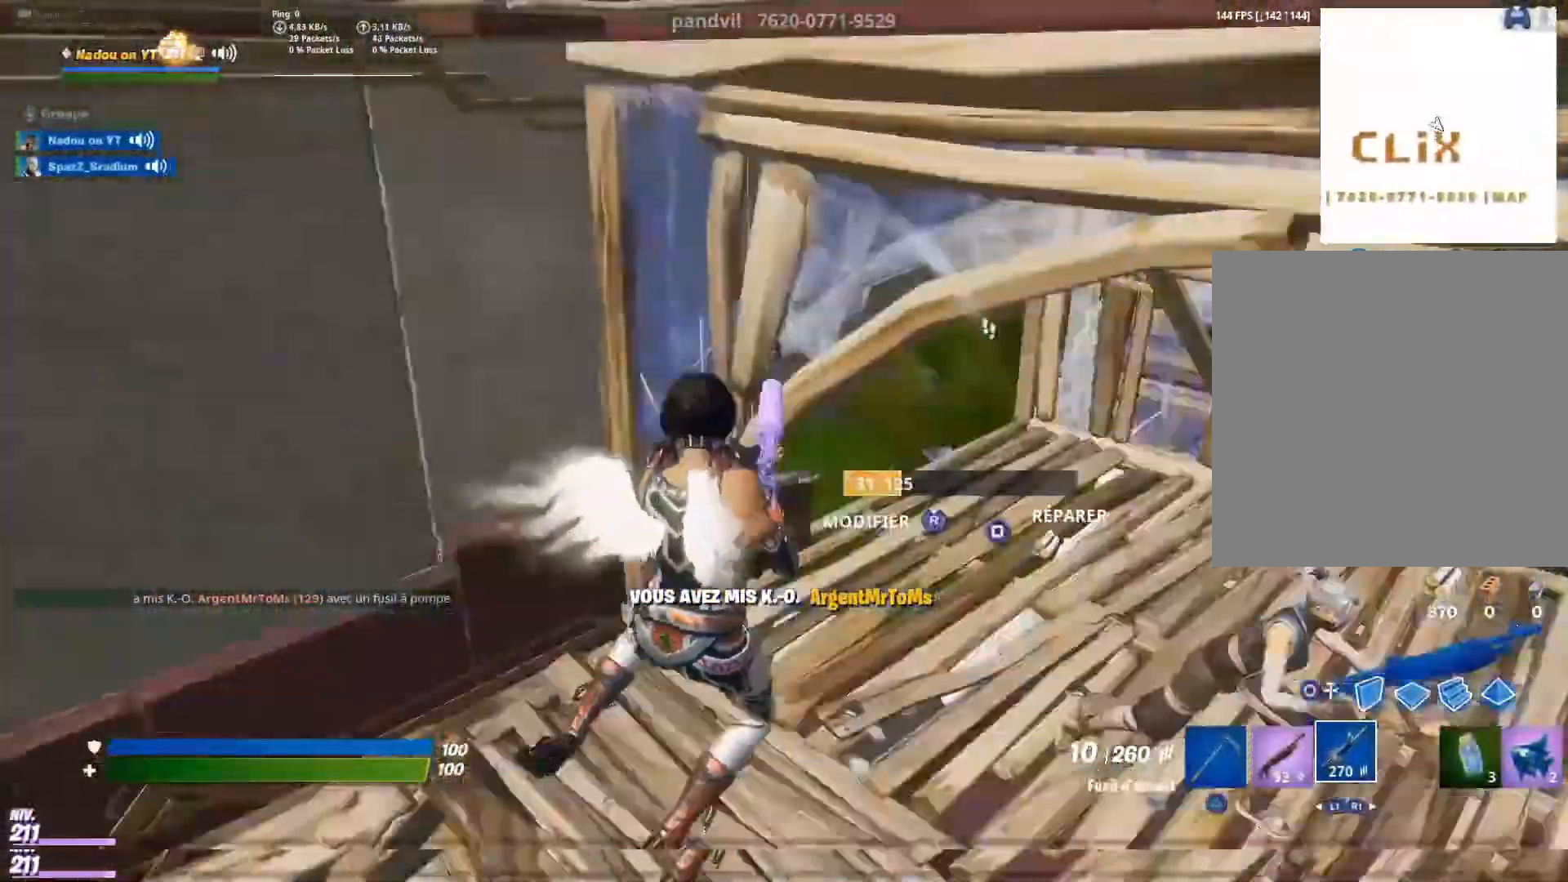
{"dt_ms": 1000, "buttons": [], "left_stick": "down-left", "right_stick": "center", "events": [[160, "right_stick", "center"], [400, "right_stick", "up-left"], [520, "right_stick", "center"], [680, "right_stick", "left"], [840, "left_stick", "down-left"], [840, "right_stick", "center"]]}
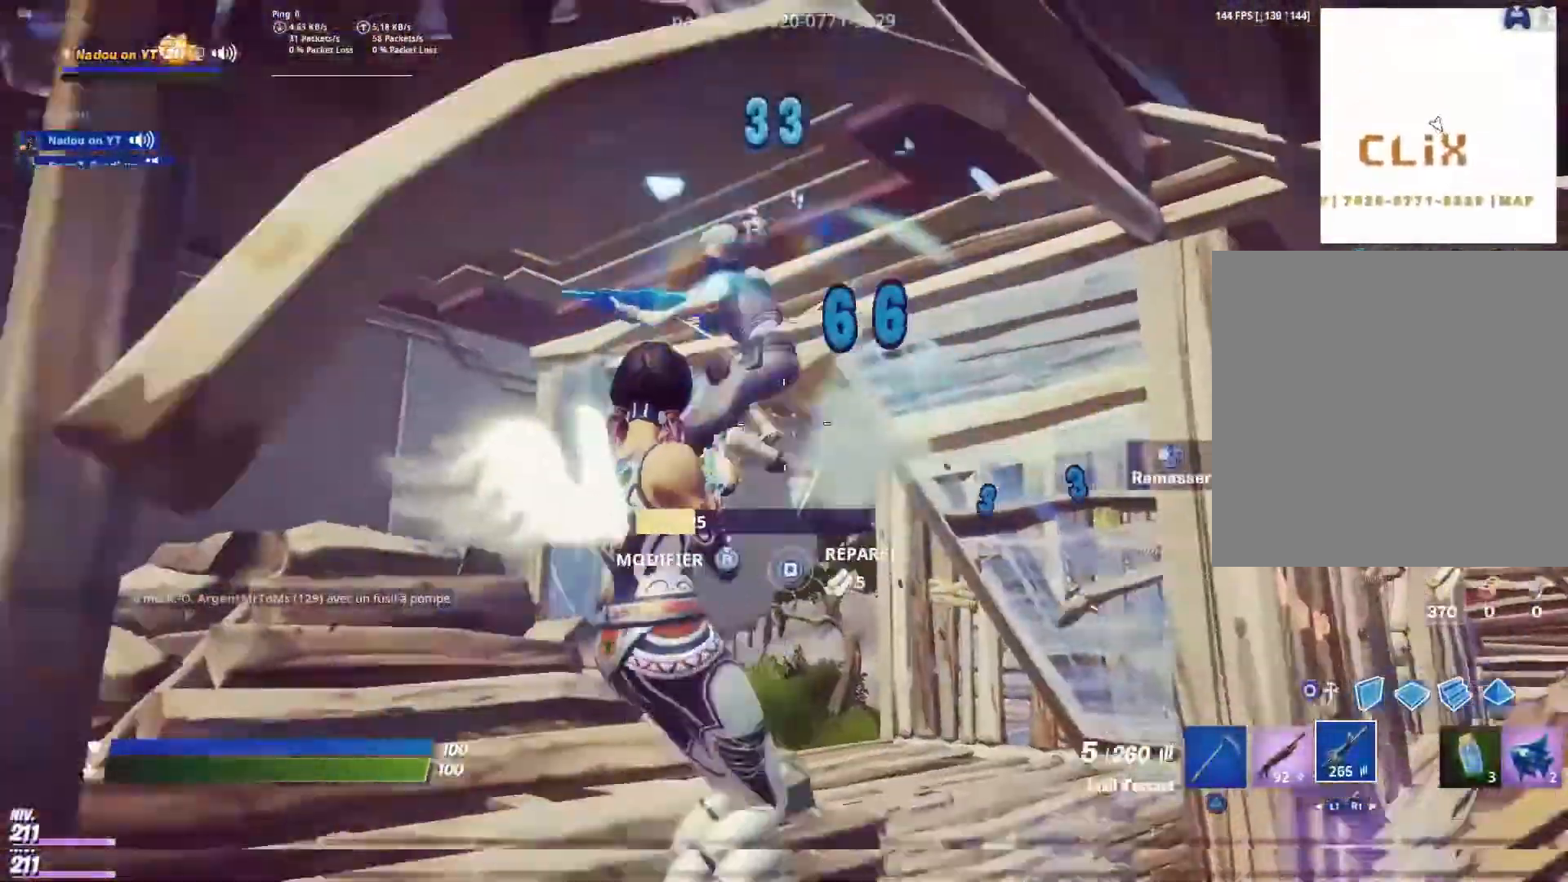
{"dt_ms": 480, "buttons": [], "left_stick": "left", "right_stick": "center", "events": [[120, "left_stick", "left"], [120, "right_stick", "up"], [200, "right_stick", "center"], [320, "right_stick", "down-left"], [480, "right_stick", "center"]]}
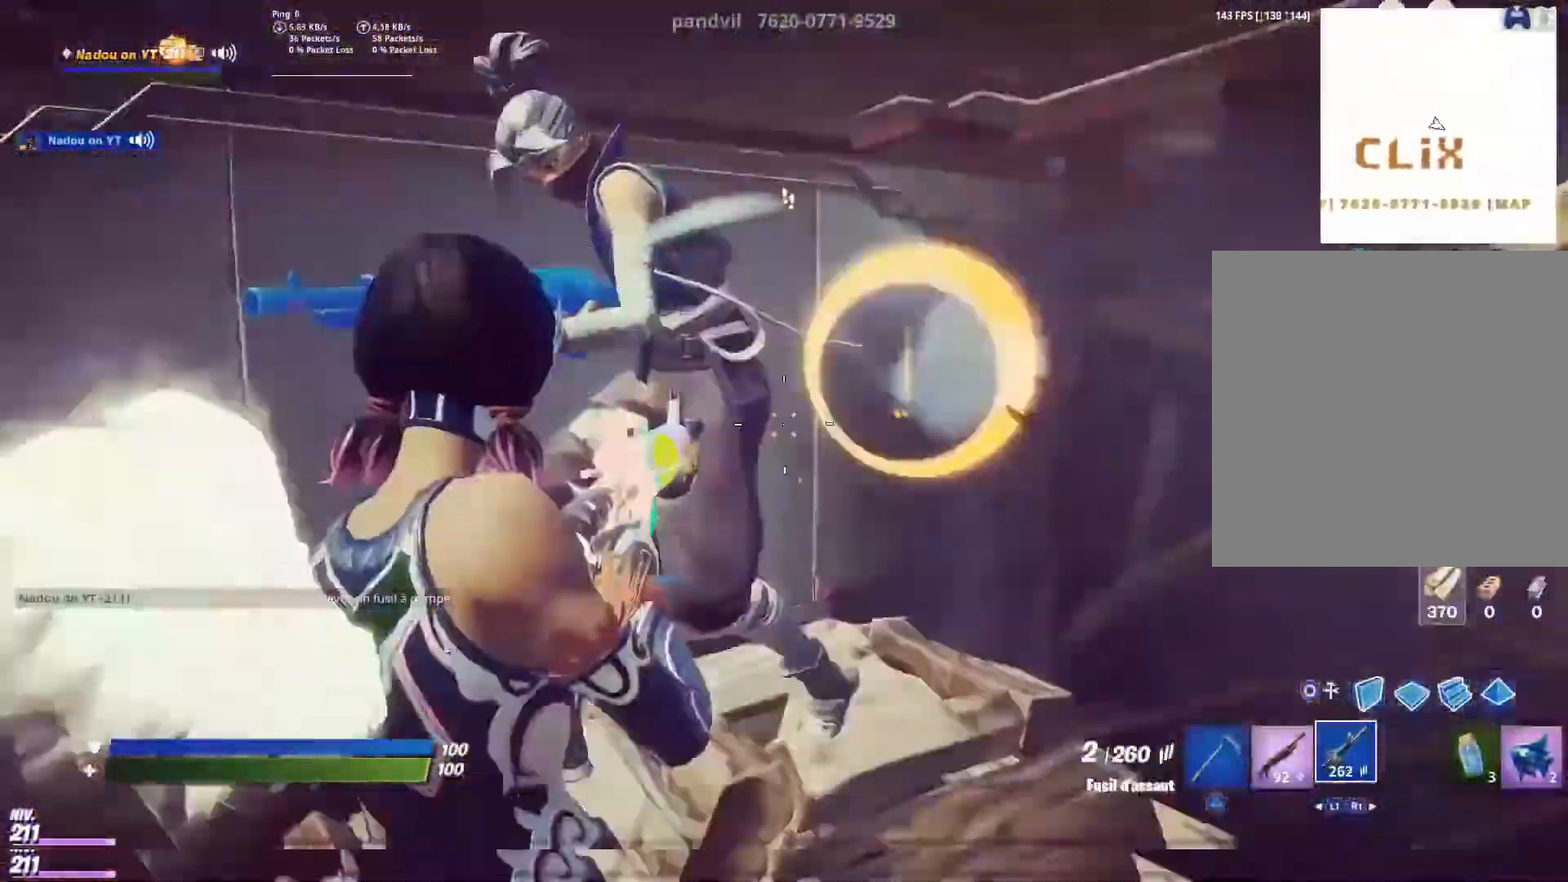
{"dt_ms": 520, "buttons": [], "left_stick": "left", "right_stick": "left", "events": [[520, "right_stick", "left"]]}
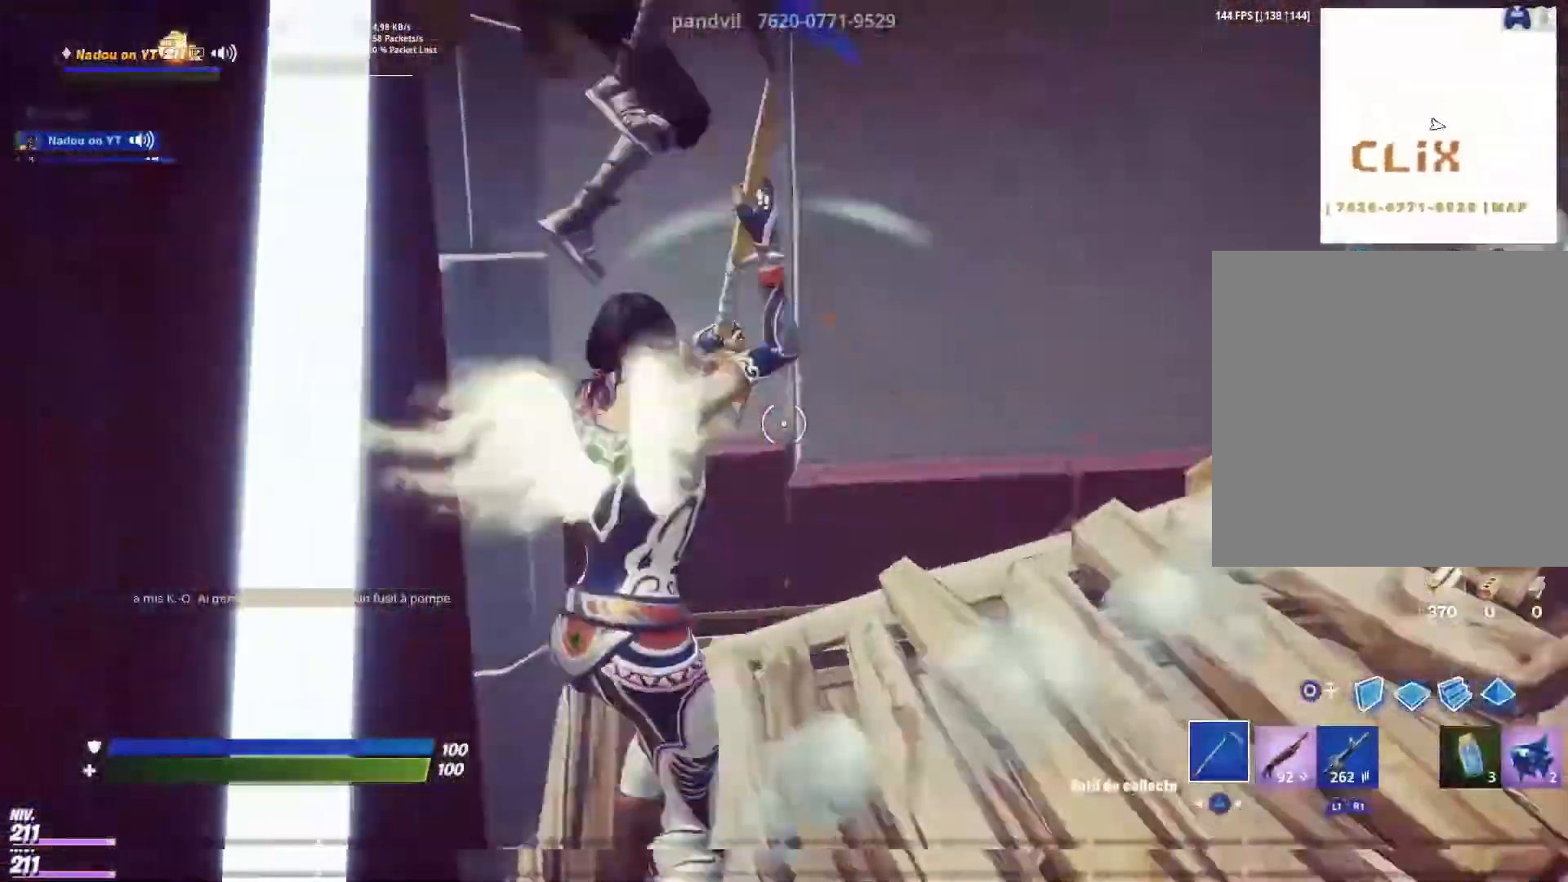
{"dt_ms": 1000, "buttons": [], "left_stick": "left", "right_stick": "left", "events": [[80, "left_stick", "center"], [80, "right_stick", "center"], [400, "right_stick", "down-right"], [600, "right_stick", "center"], [720, "right_stick", "left"], [800, "right_stick", "center"], [920, "left_stick", "left"], [960, "right_stick", "left"]]}